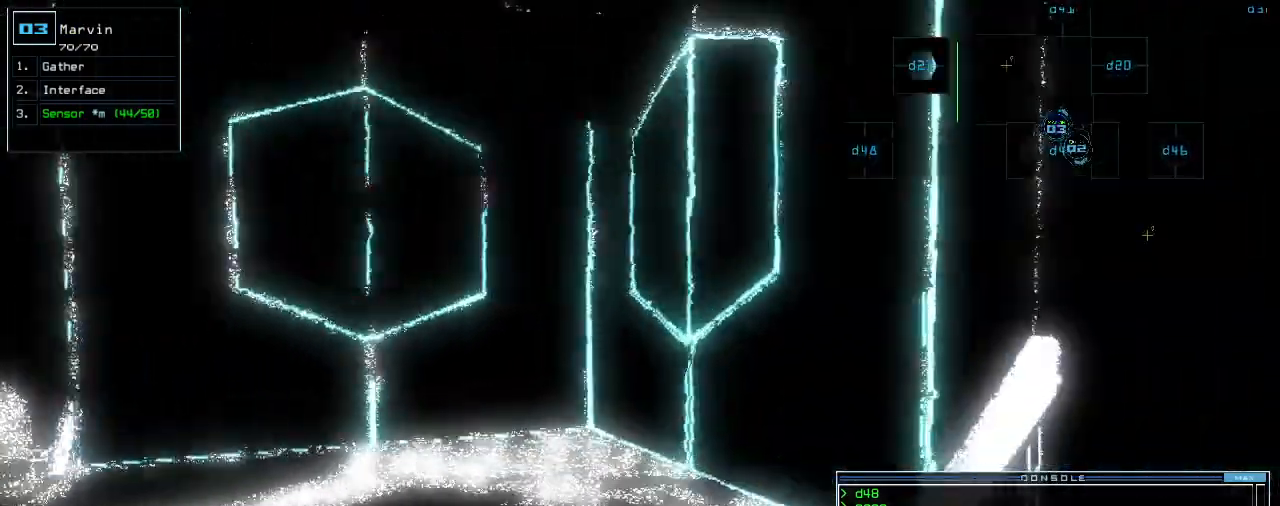
Gameplay with keyboard; each line is a JSON object with the keys held at the frame after it. "events" lists presses ("down") and releases ("up") of ".", "0", "1", "2", "3", "4", "5", "6", "7", "8", "9", "a", "b", "backspace", "c", "caps_lock", "comma", "ctrl_l", "ctrl_r", "d", "down", "e", "equals", "escape", "f", "f8", "g", "h", "i", "j", "k", "l", "left", "m", "minus", "n", "o", "p", "q", "quote", "r", "return", "right", "s", "semicolon", "shift_l", "shift_r", "space", "t", "tab", "tilde", "u", "up", "v", "w", "x", "y" and "z" between this image and that frame as [ms after this image, input, new state], when the widget could be followed in between. No other keys are recorded. Mouse input is not recorded.
{"keys": []}
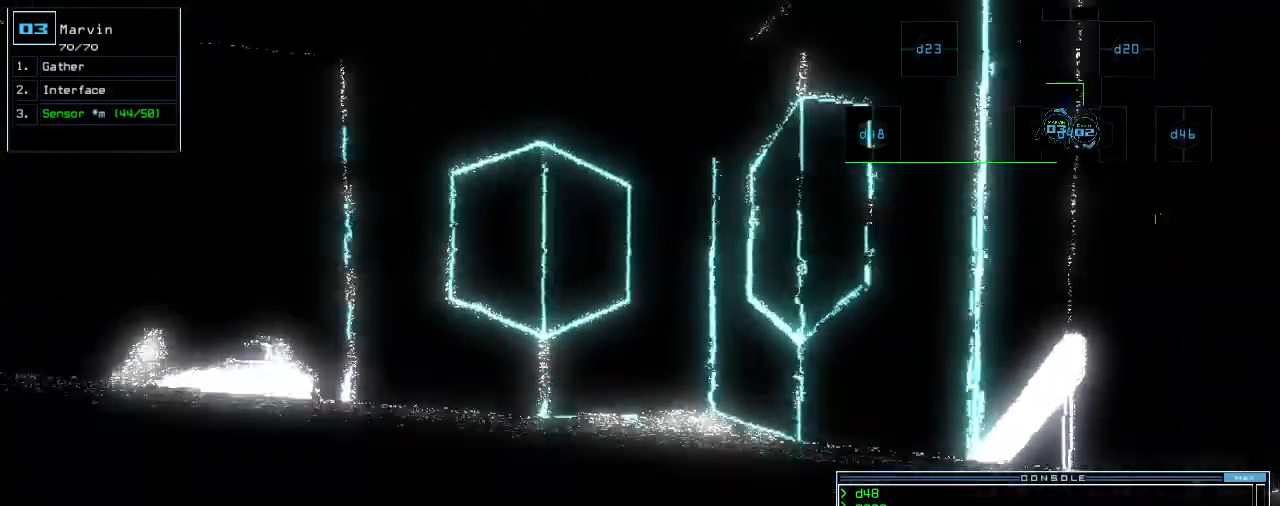
{"keys": [], "events": [[380, "left", "down"], [440, "left", "up"]]}
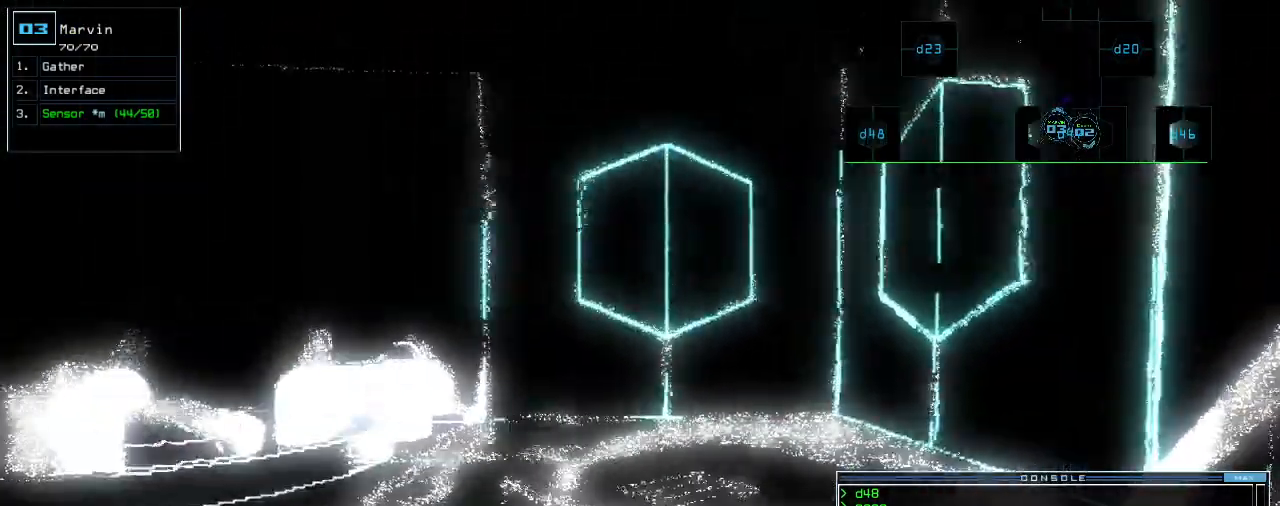
{"keys": [], "events": [[320, "space", "down"], [400, "space", "up"]]}
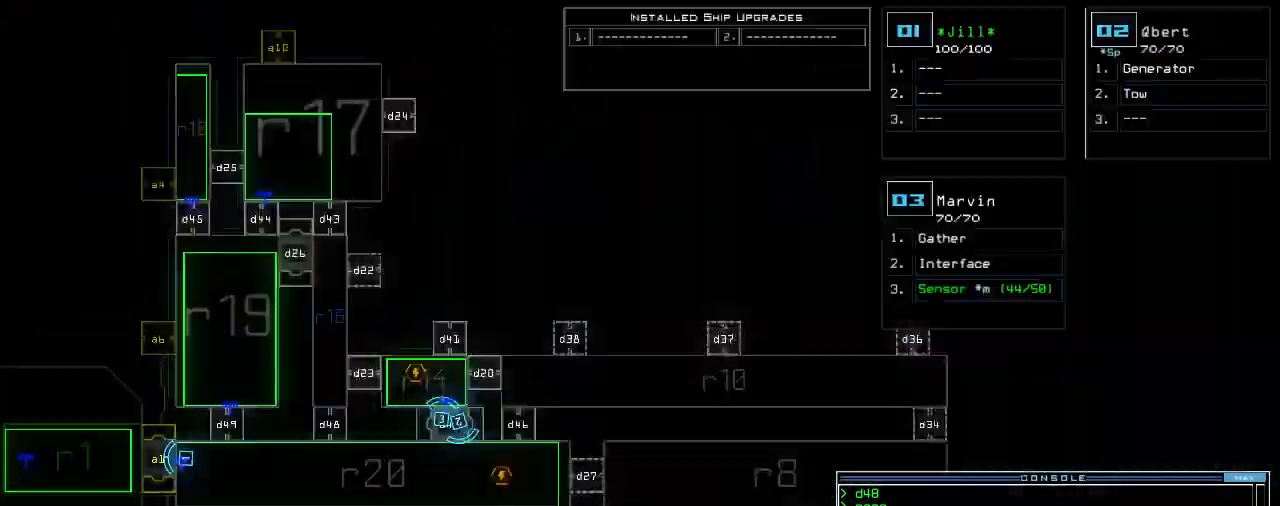
{"keys": [], "events": []}
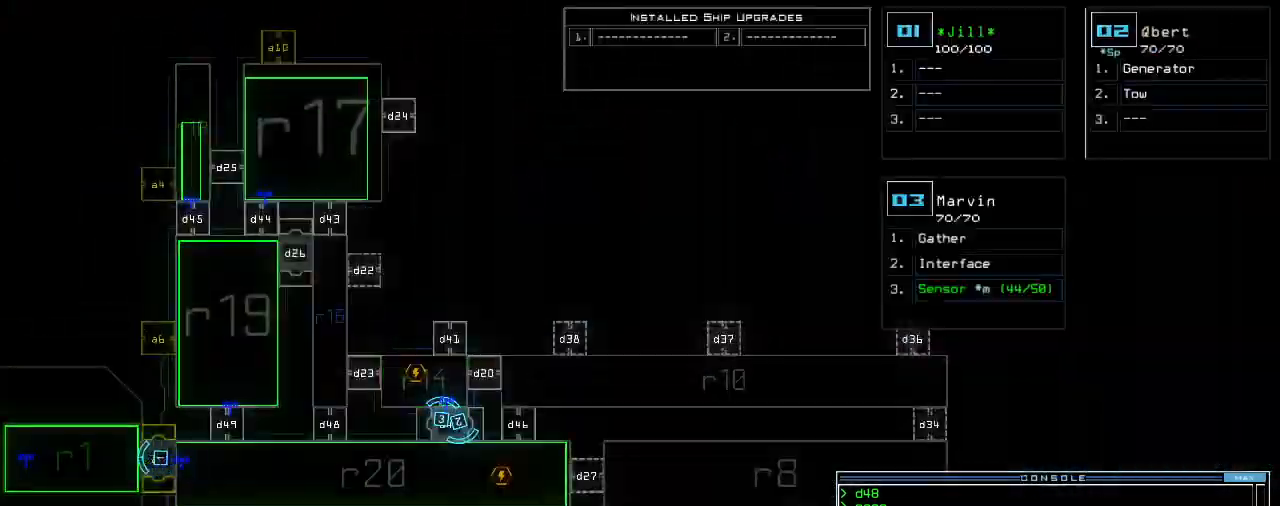
{"keys": [], "events": []}
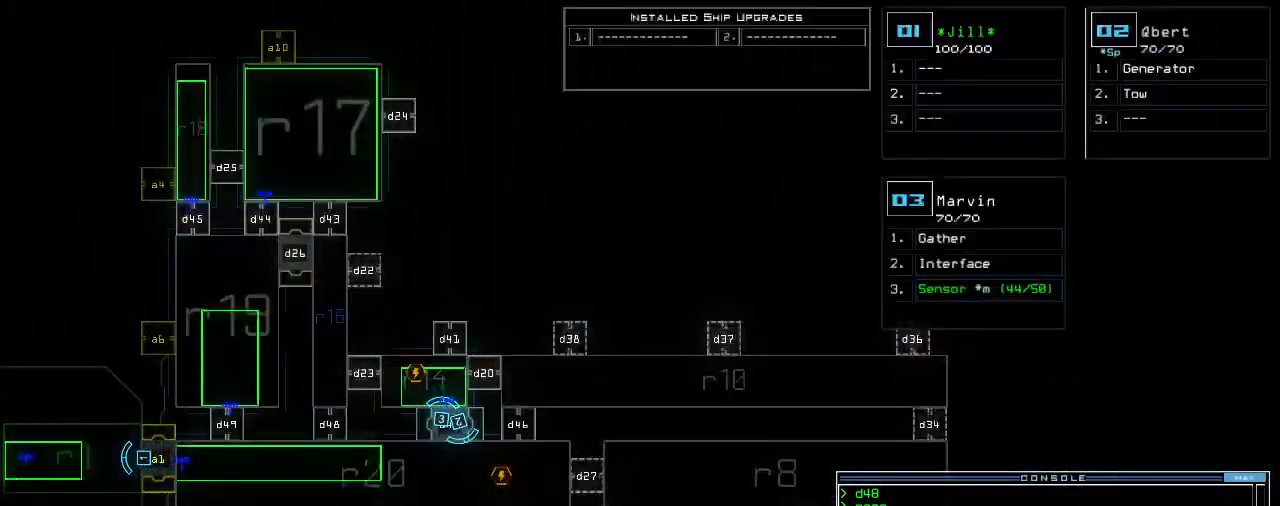
{"keys": ["up"]}
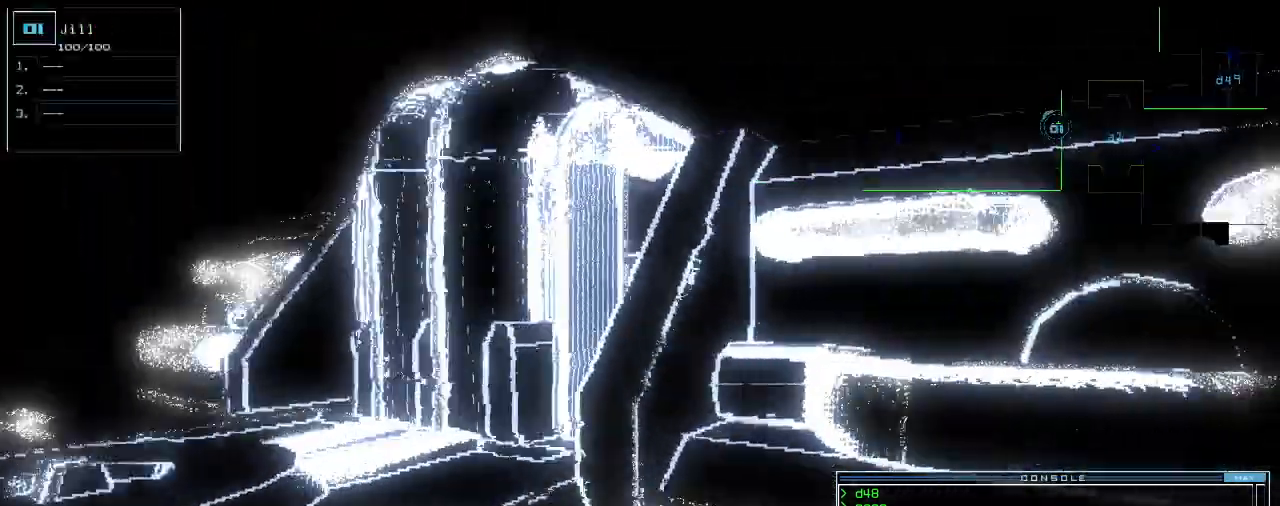
{"keys": [], "events": [[160, "right", "down"], [480, "right", "up"], [480, "up", "up"]]}
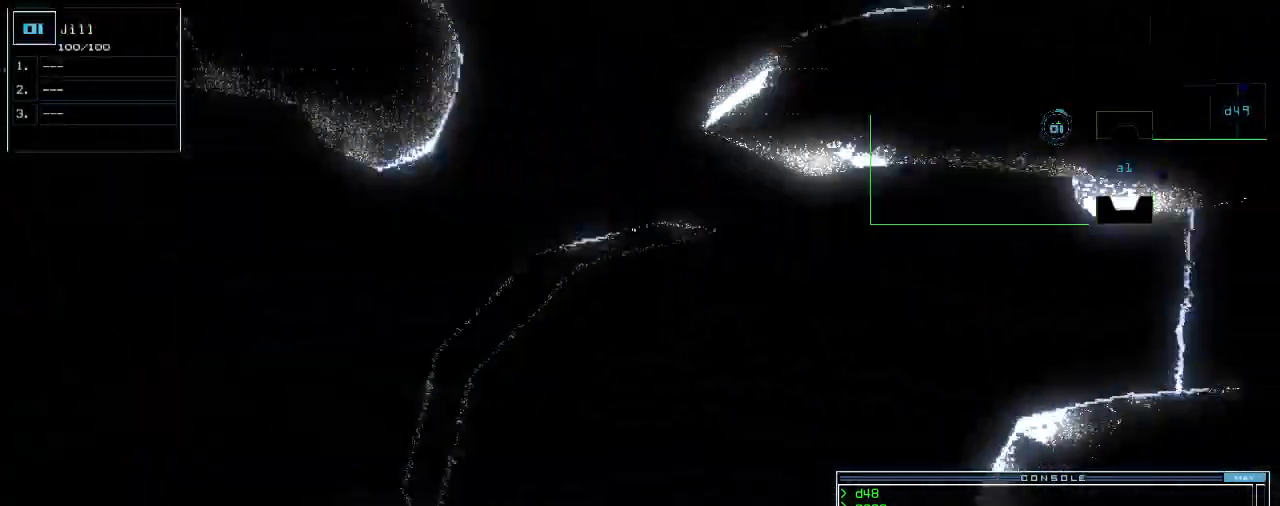
{"keys": [], "events": [[40, "space", "down"], [180, "space", "up"]]}
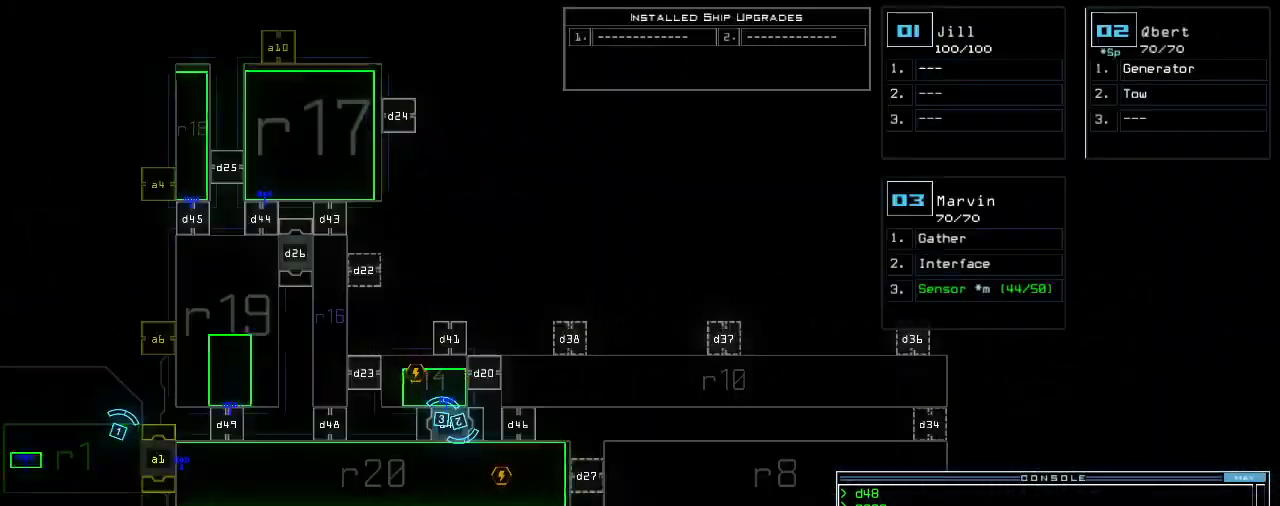
{"keys": [], "events": []}
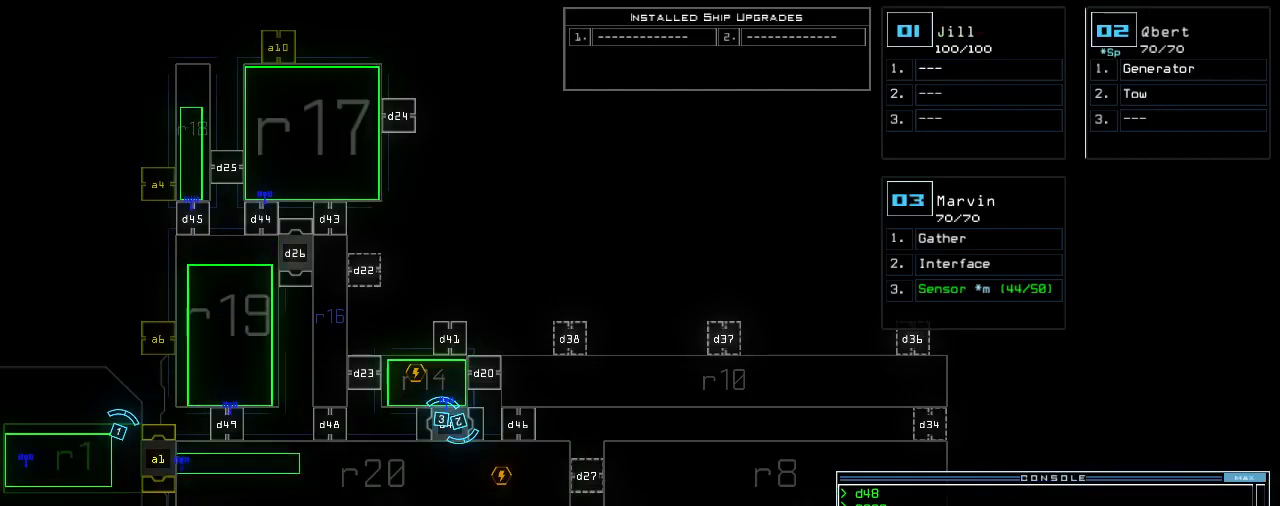
{"keys": [], "events": []}
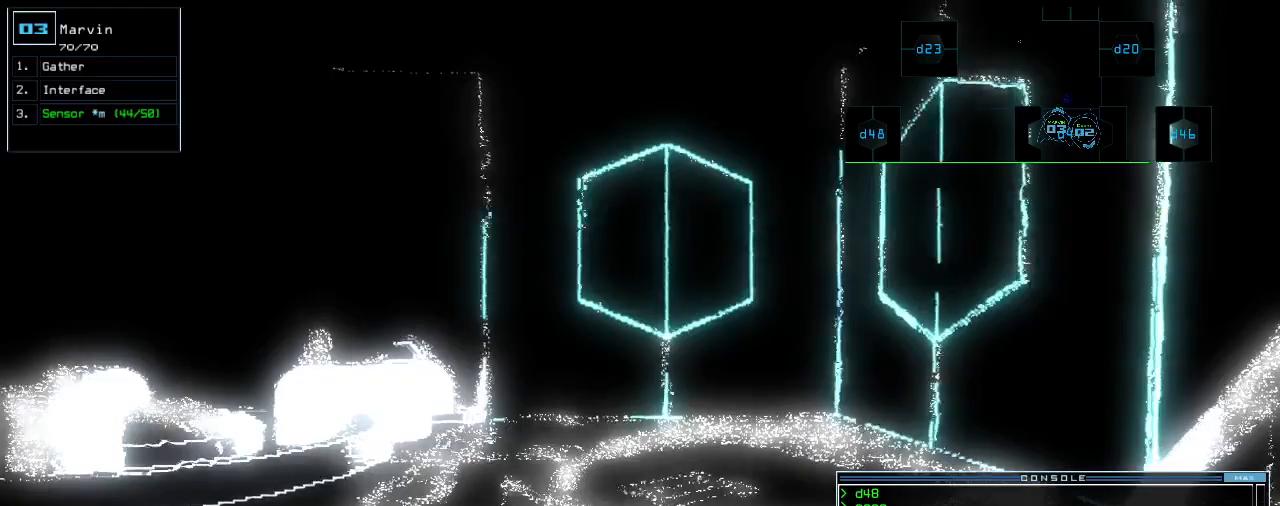
{"keys": [], "events": [[420, "left", "down"], [480, "left", "up"]]}
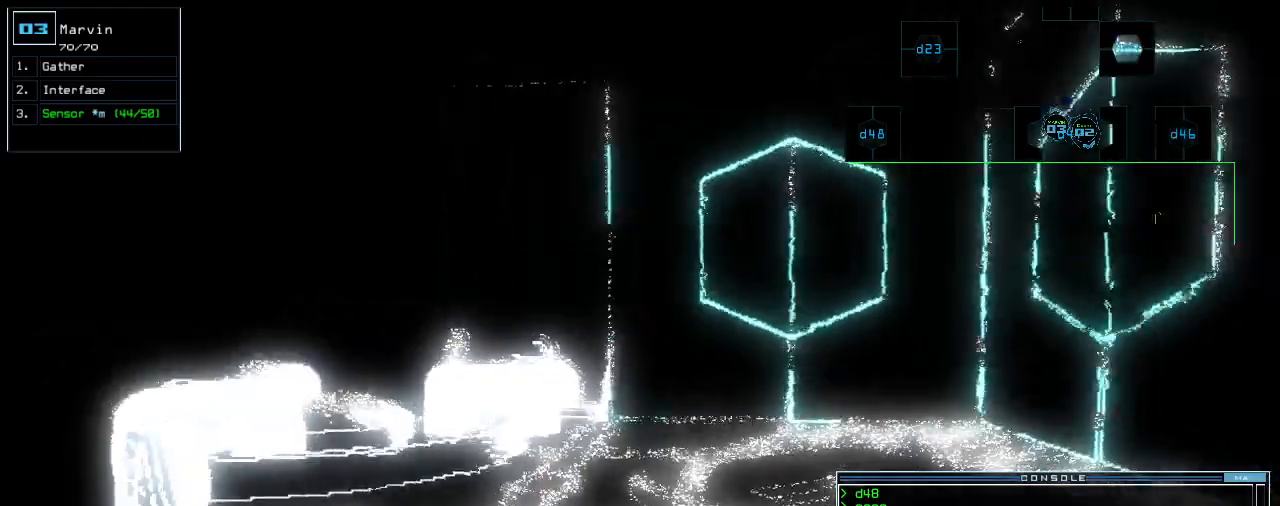
{"keys": [], "events": [[120, "down", "down"], [160, "down", "up"]]}
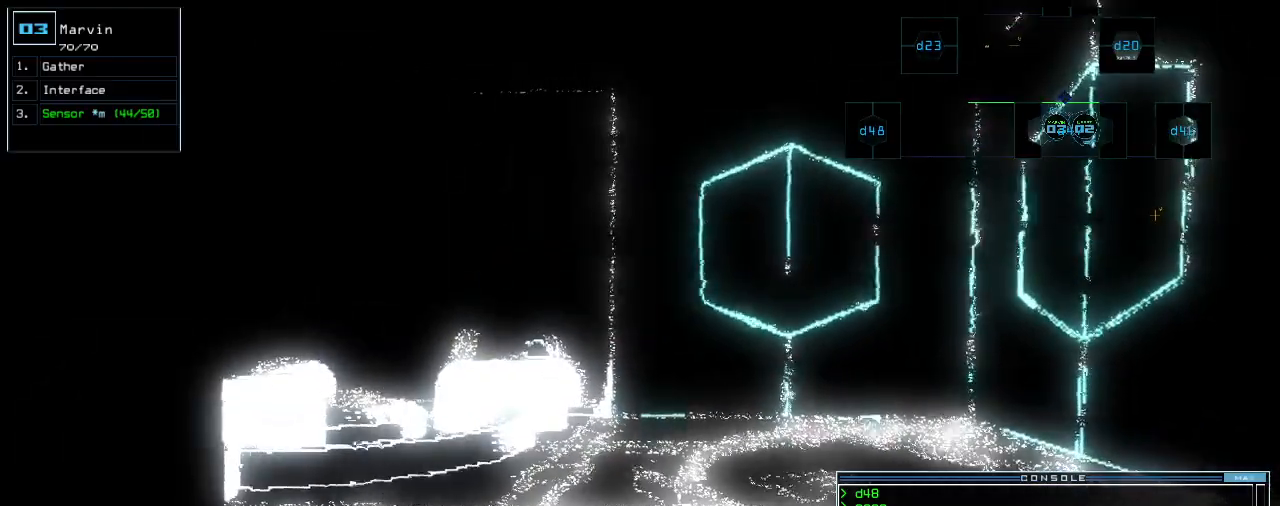
{"keys": [], "events": [[300, "space", "down"], [380, "space", "up"]]}
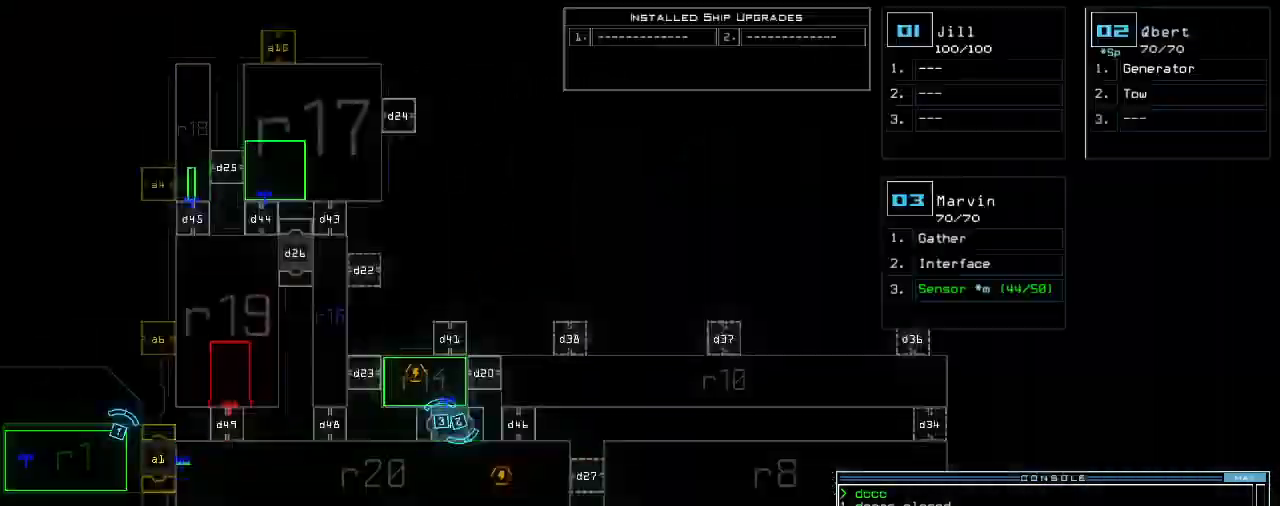
{"keys": [], "events": []}
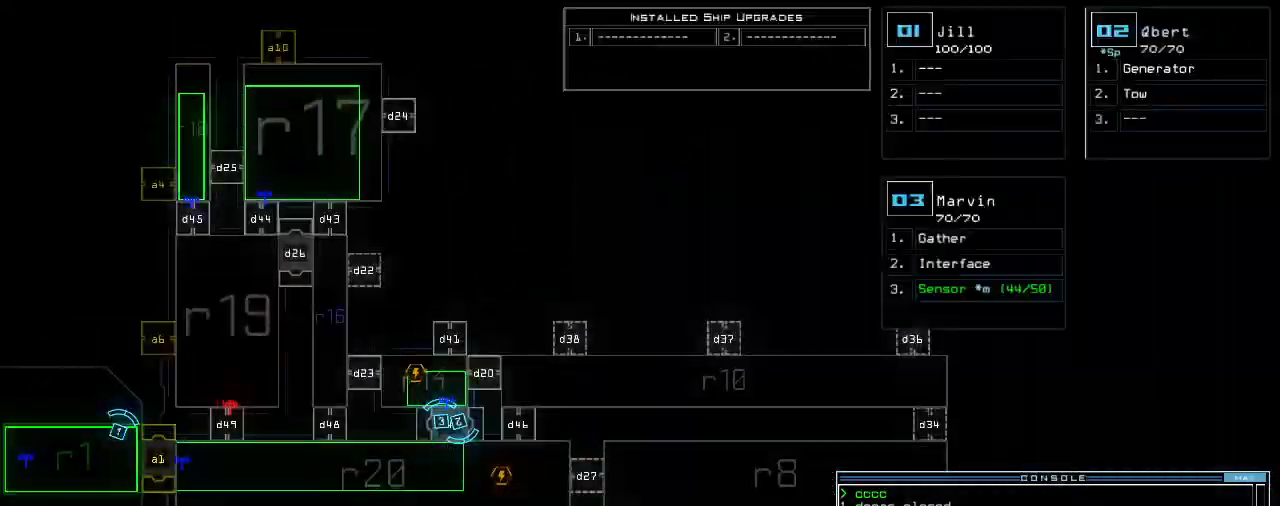
{"keys": ["up"], "events": [[260, "2", "down"], [260, "right", "down"], [300, "up", "down"], [320, "2", "up"], [420, "right", "up"]]}
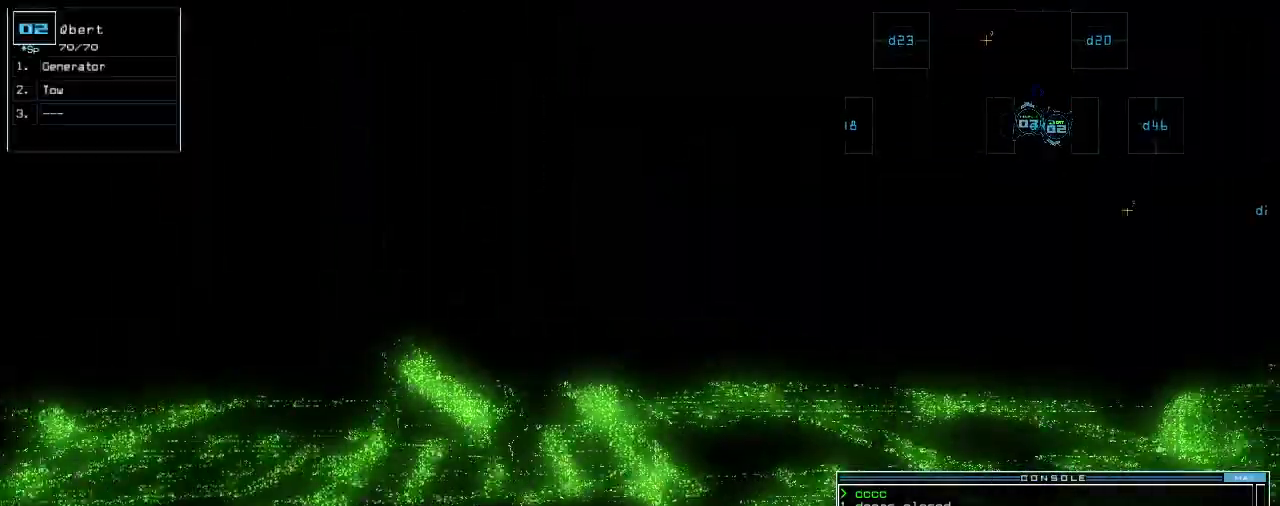
{"keys": ["left", "up"], "events": [[60, "ctrl_l", "down"], [160, "shift_l", "down"], [200, "ctrl_l", "up"], [240, "ctrl_l", "down"], [260, "shift_l", "up"], [300, "shift_r", "down"], [320, "shift_r", "up"], [340, "ctrl_l", "up"], [380, "left", "down"]]}
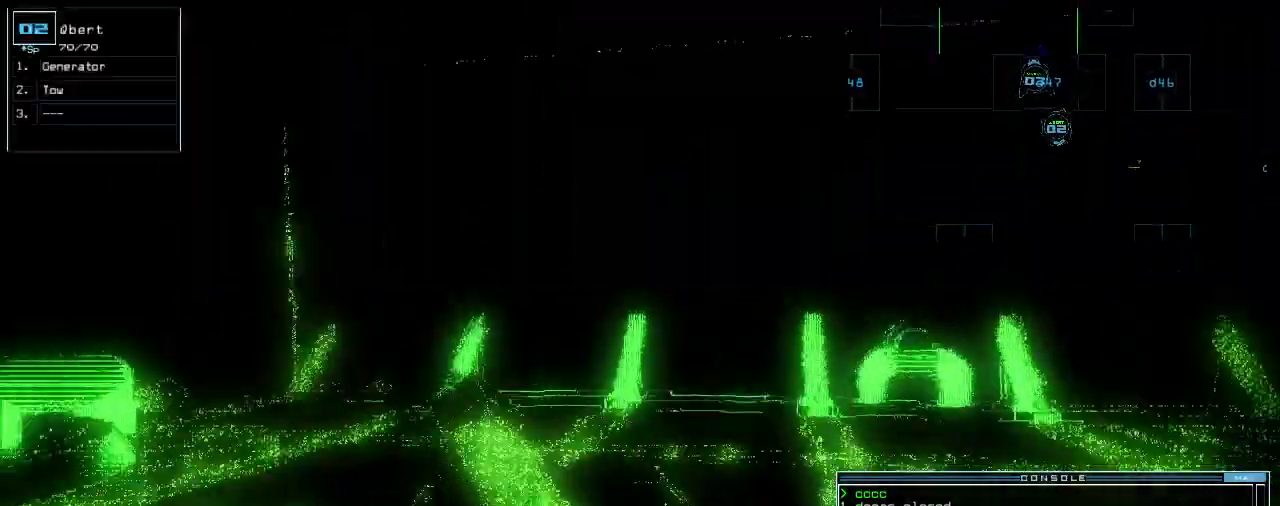
{"keys": ["g", "up"], "events": [[20, "left", "up"], [100, "left", "down"], [460, "g", "down"], [460, "left", "up"]]}
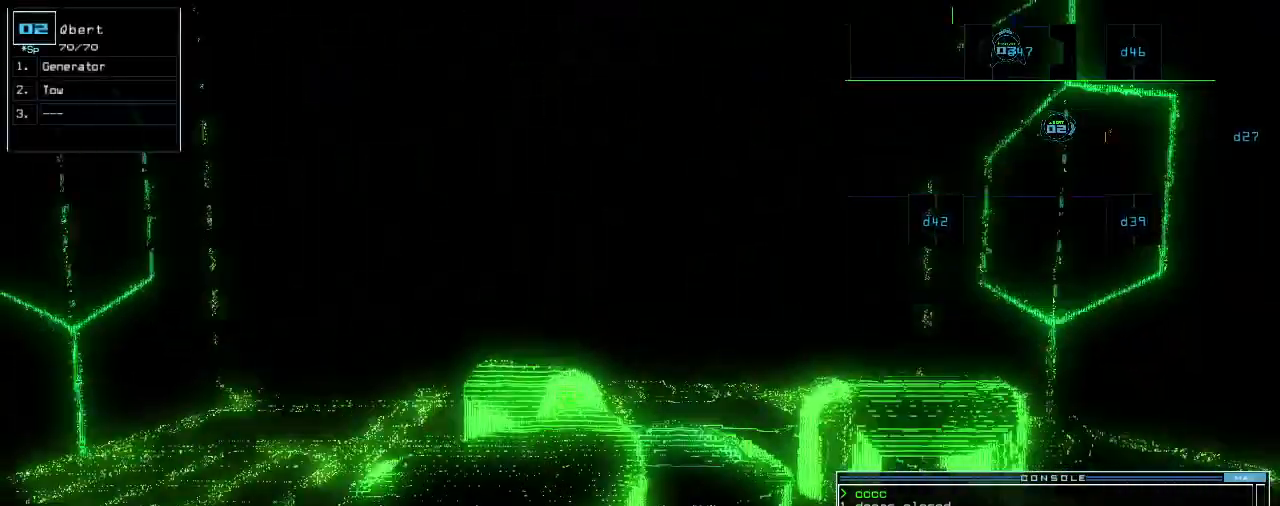
{"keys": []}